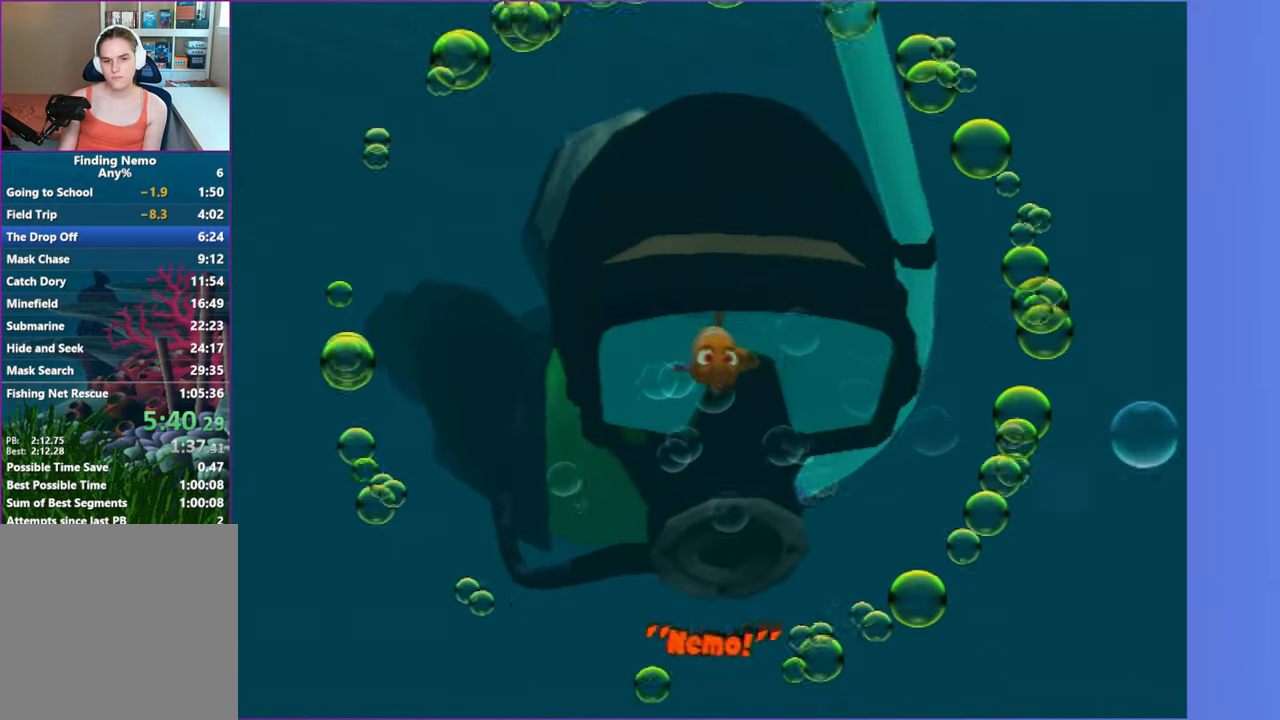
Gameplay with a controller (Xbox layout); each line is a JSON object with the inputs held at the frame after it. "events" lists button and stick changes between this image and that frame as [ms after this image, input, new state], when the widget could be followed in between.
{"buttons": [], "left_stick": "center", "right_stick": "center", "events": [[83, "A", "down"], [217, "A", "up"], [317, "A", "down"], [350, "left_stick", "up-left"], [467, "A", "up"], [467, "left_stick", "center"]]}
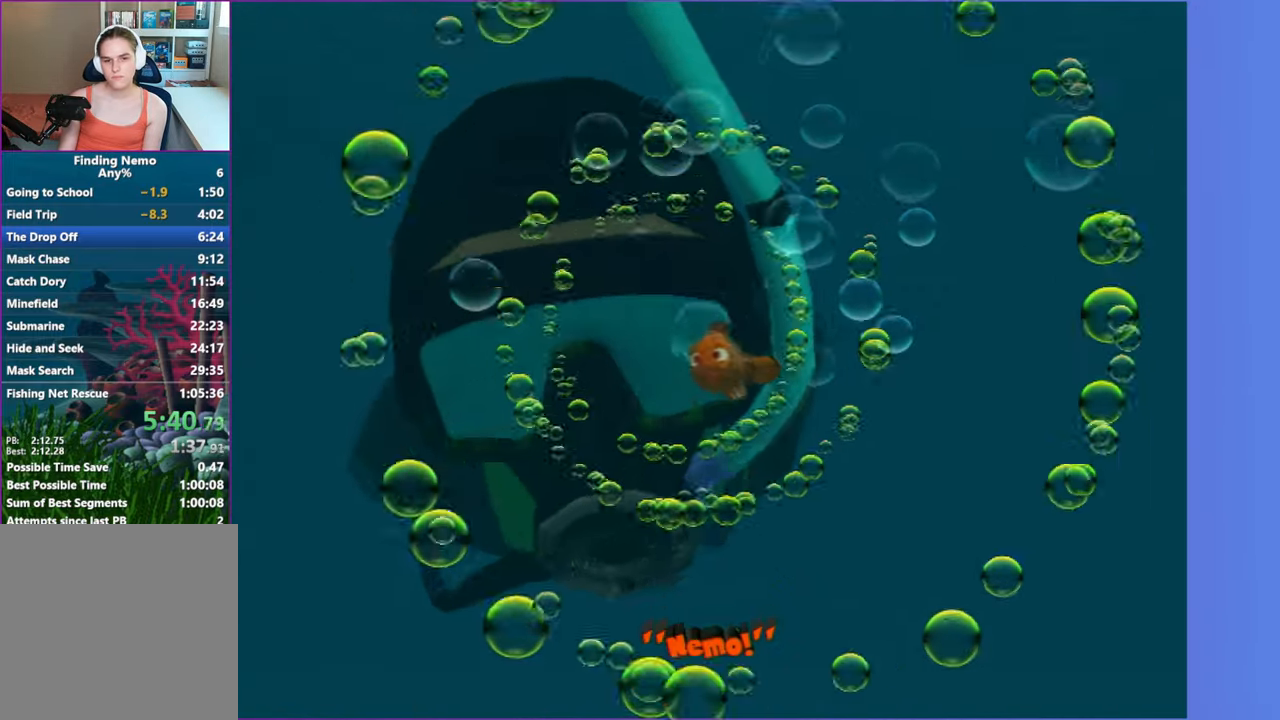
{"buttons": [], "left_stick": "center", "right_stick": "center", "events": [[83, "A", "down"], [200, "A", "up"], [333, "A", "down"], [433, "A", "up"]]}
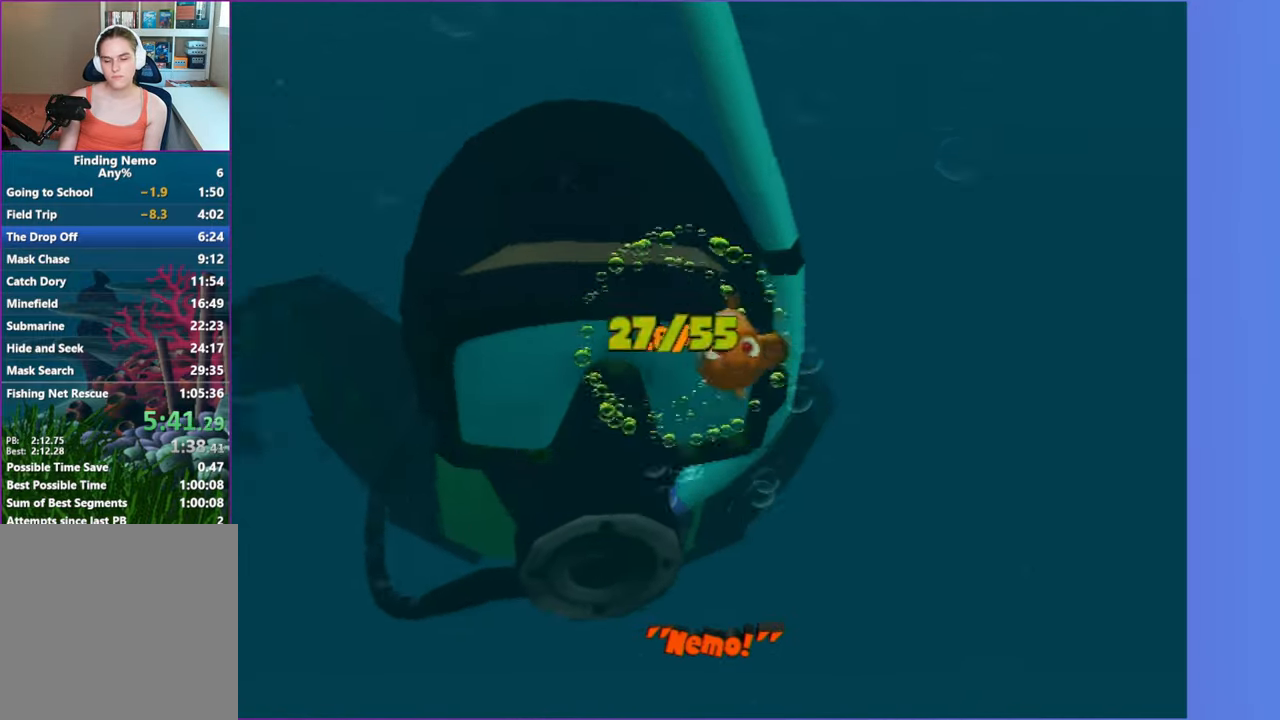
{"buttons": [], "left_stick": "center", "right_stick": "center", "events": [[50, "A", "down"], [167, "A", "up"], [283, "A", "down"], [400, "A", "up"]]}
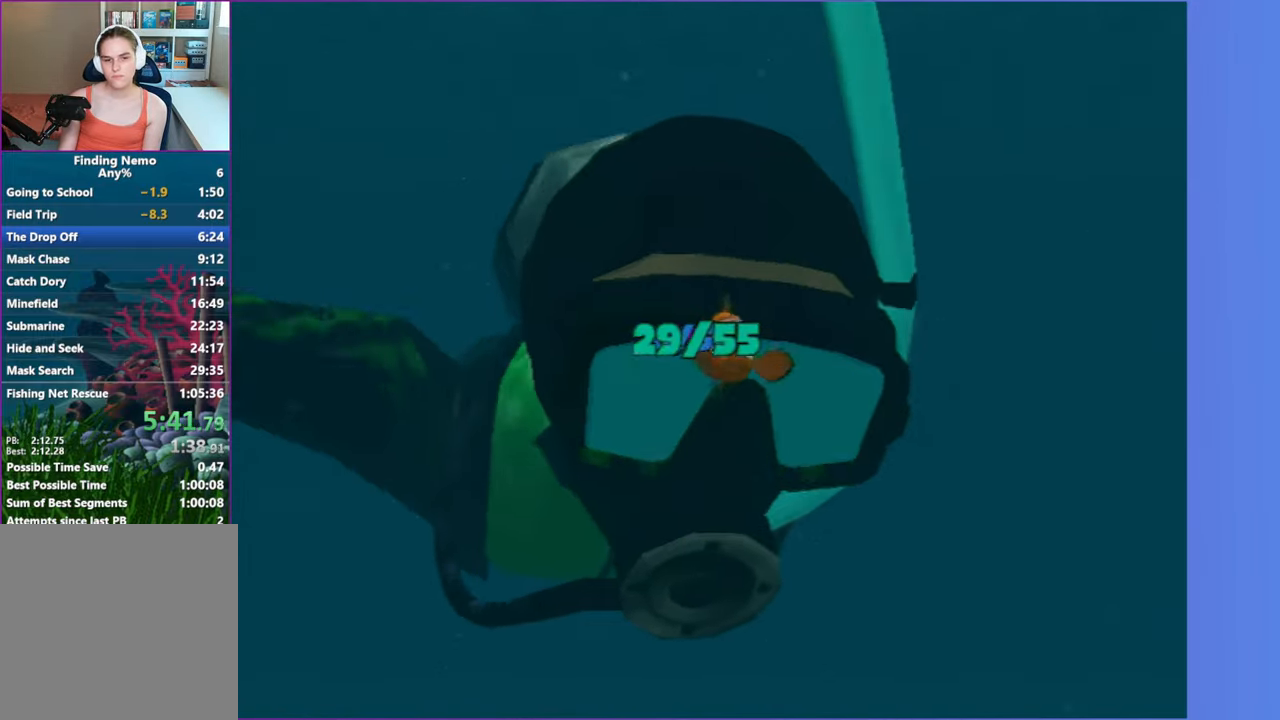
{"buttons": ["A"], "left_stick": "center", "right_stick": "center", "events": [[17, "A", "down"], [133, "A", "up"], [233, "A", "down"], [350, "A", "up"], [450, "A", "down"]]}
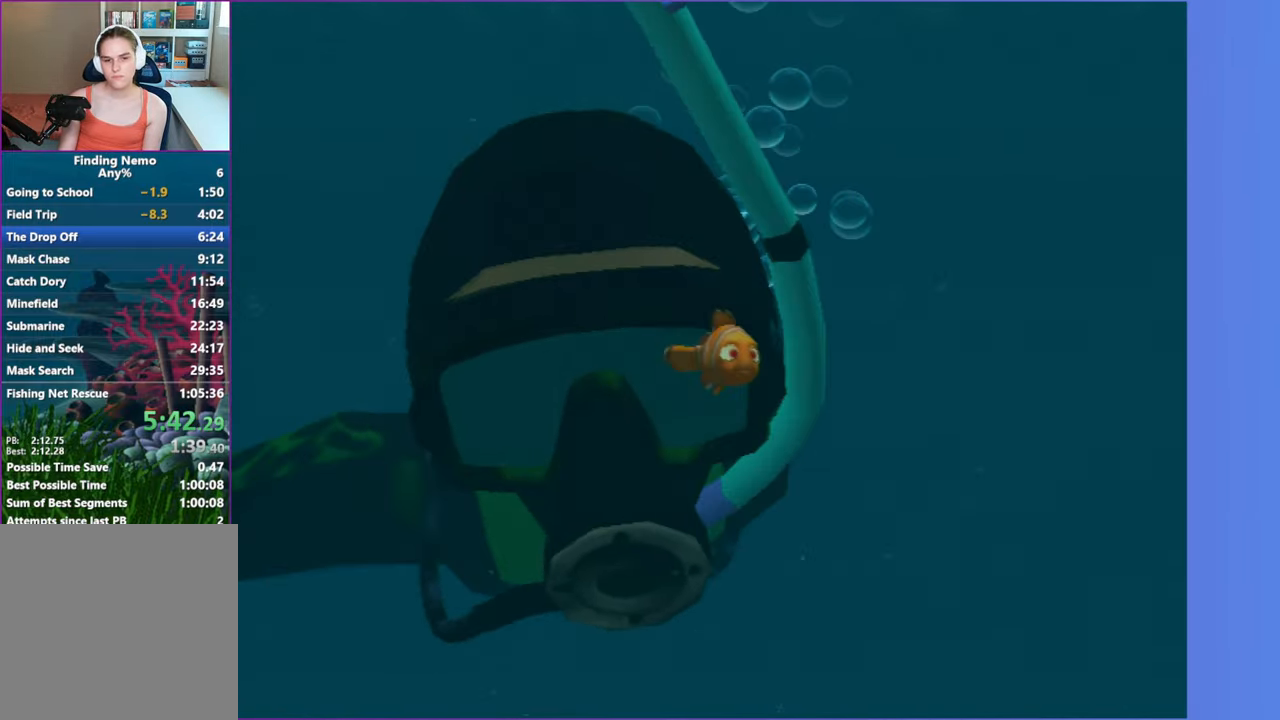
{"buttons": ["A"], "left_stick": "center", "right_stick": "center", "events": [[67, "A", "up"], [183, "A", "down"], [300, "A", "up"], [400, "A", "down"]]}
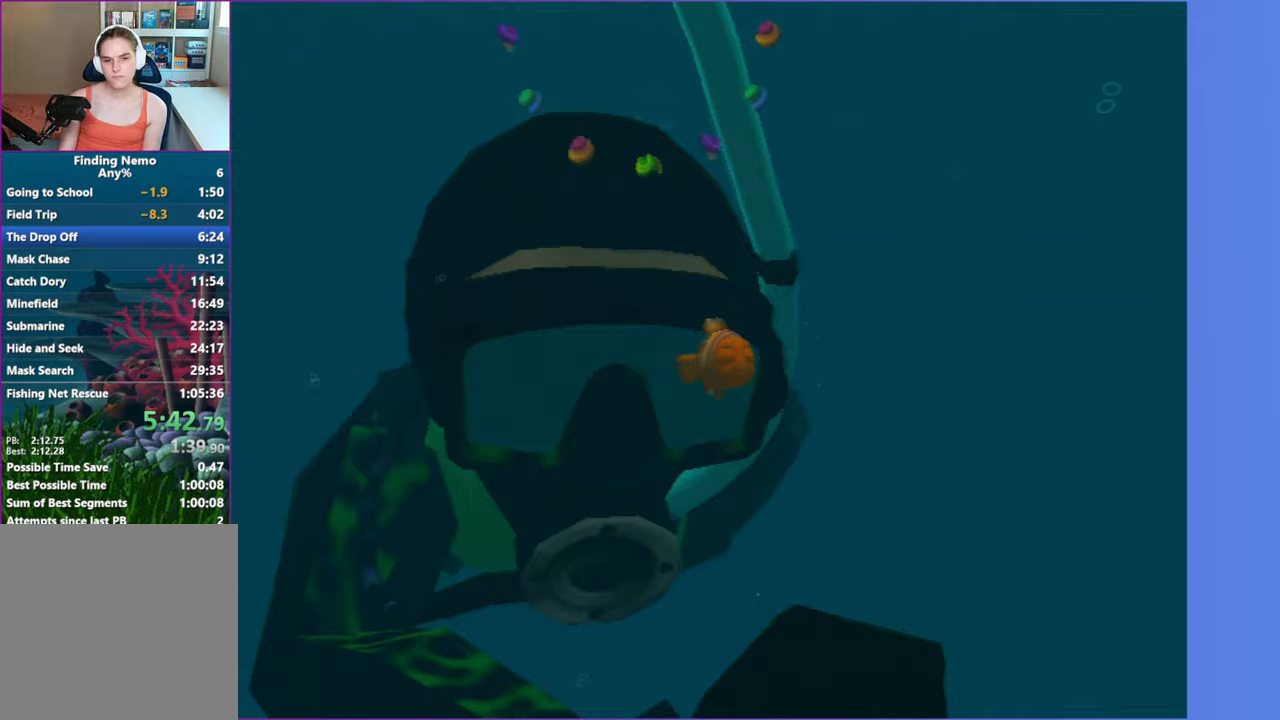
{"buttons": [], "left_stick": "center", "right_stick": "center", "events": [[33, "A", "up"], [133, "A", "down"], [250, "A", "up"], [367, "A", "down"], [483, "A", "up"]]}
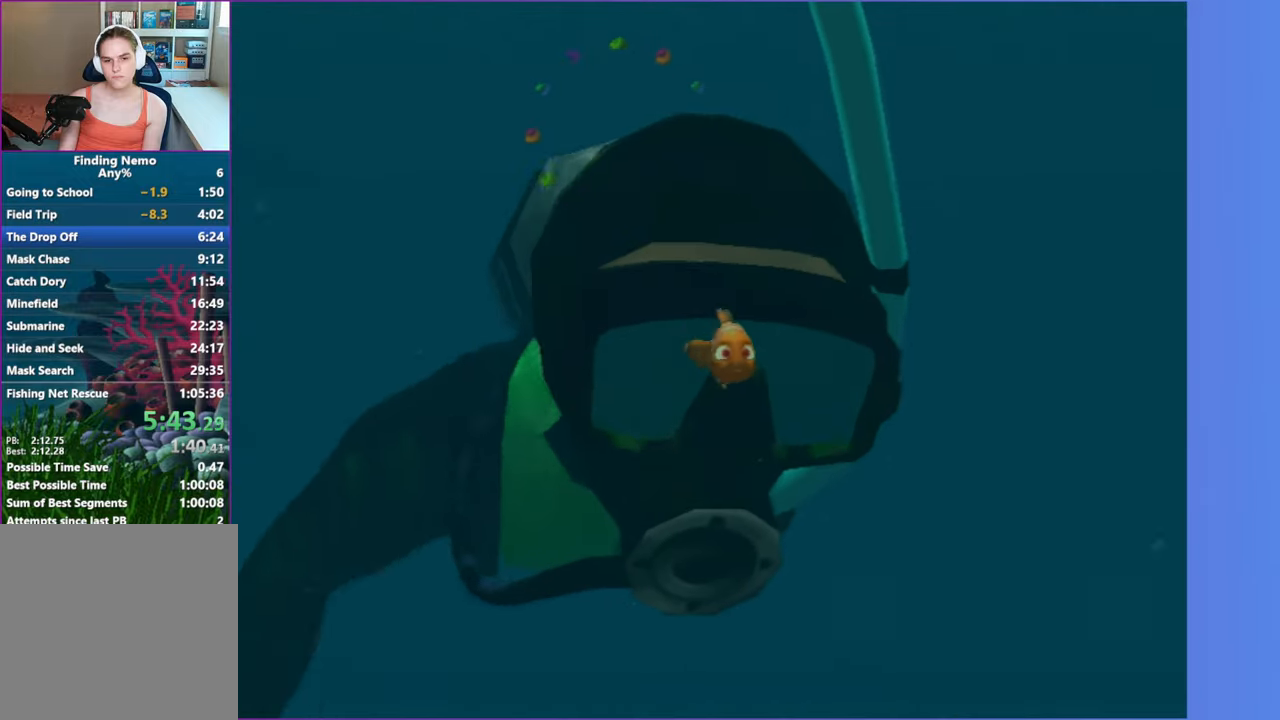
{"buttons": [], "left_stick": "center", "right_stick": "center", "events": [[83, "A", "down"], [217, "A", "up"], [317, "A", "down"], [450, "A", "up"]]}
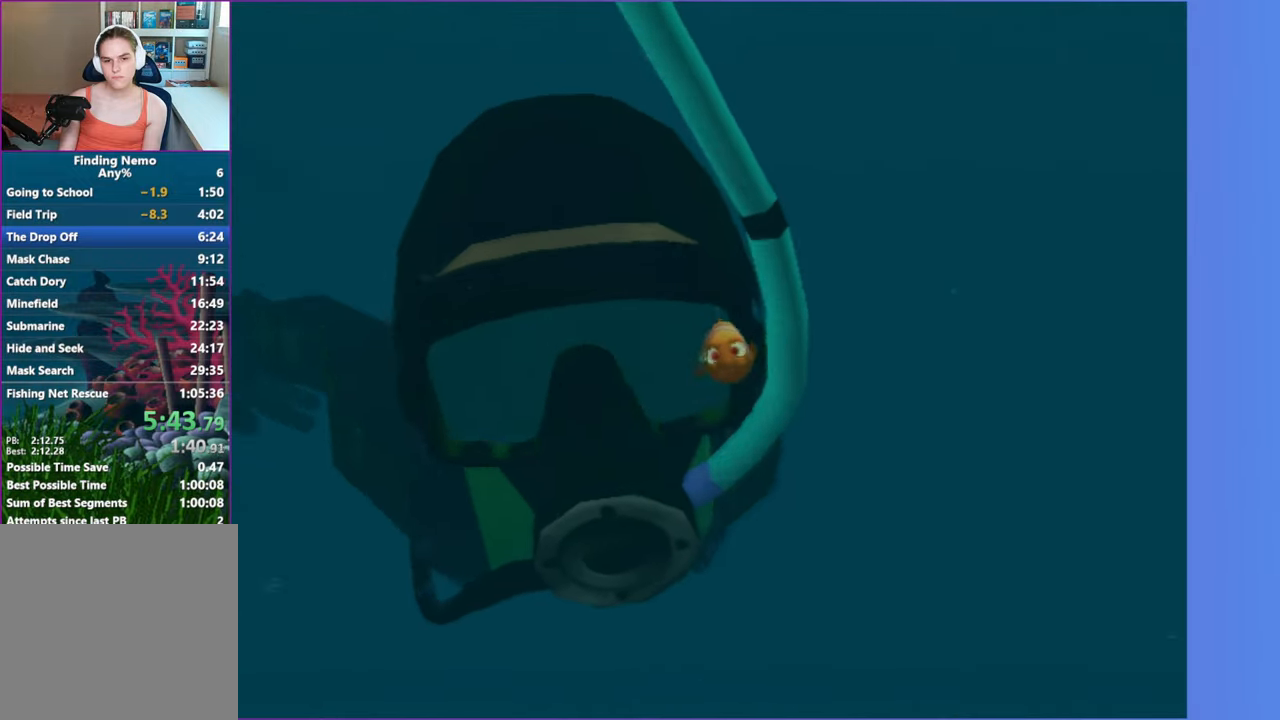
{"buttons": ["A"], "left_stick": "center", "right_stick": "center", "events": [[50, "A", "down"], [200, "A", "up"], [283, "A", "down"], [417, "A", "up"], [500, "A", "down"]]}
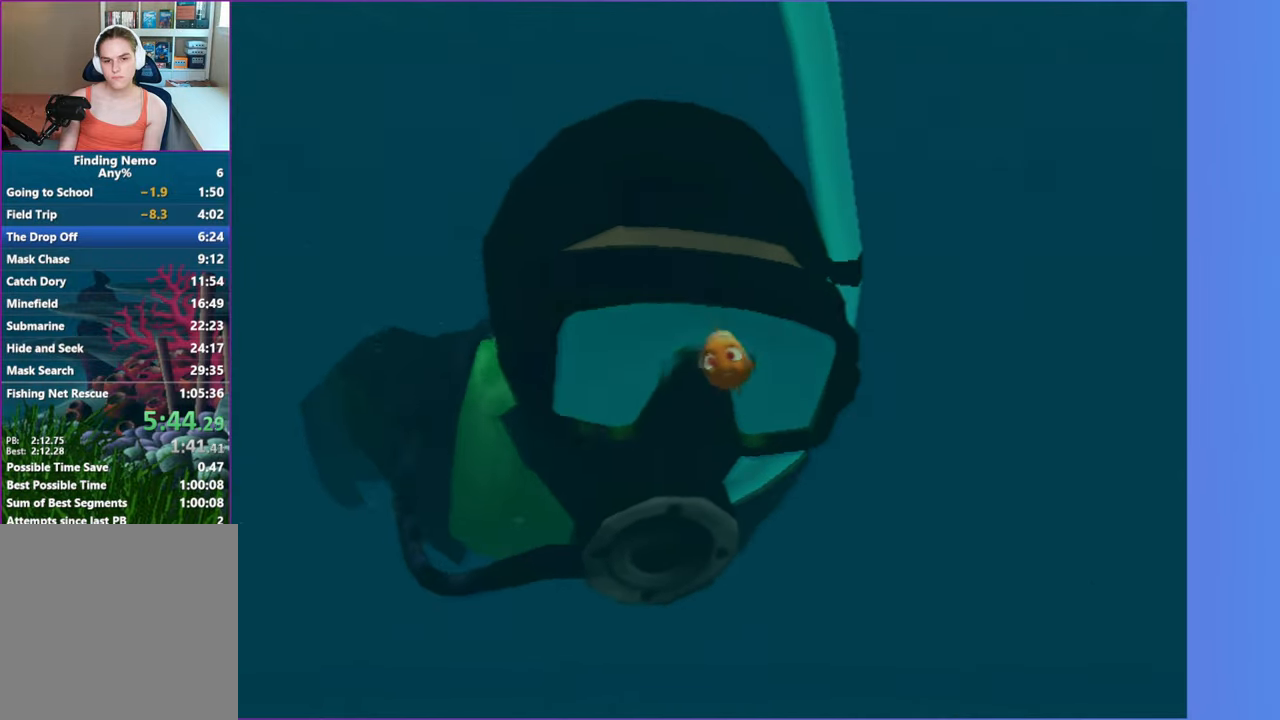
{"buttons": ["A"], "left_stick": "center", "right_stick": "center", "events": [[133, "A", "up"], [217, "A", "down"], [350, "A", "up"], [433, "A", "down"]]}
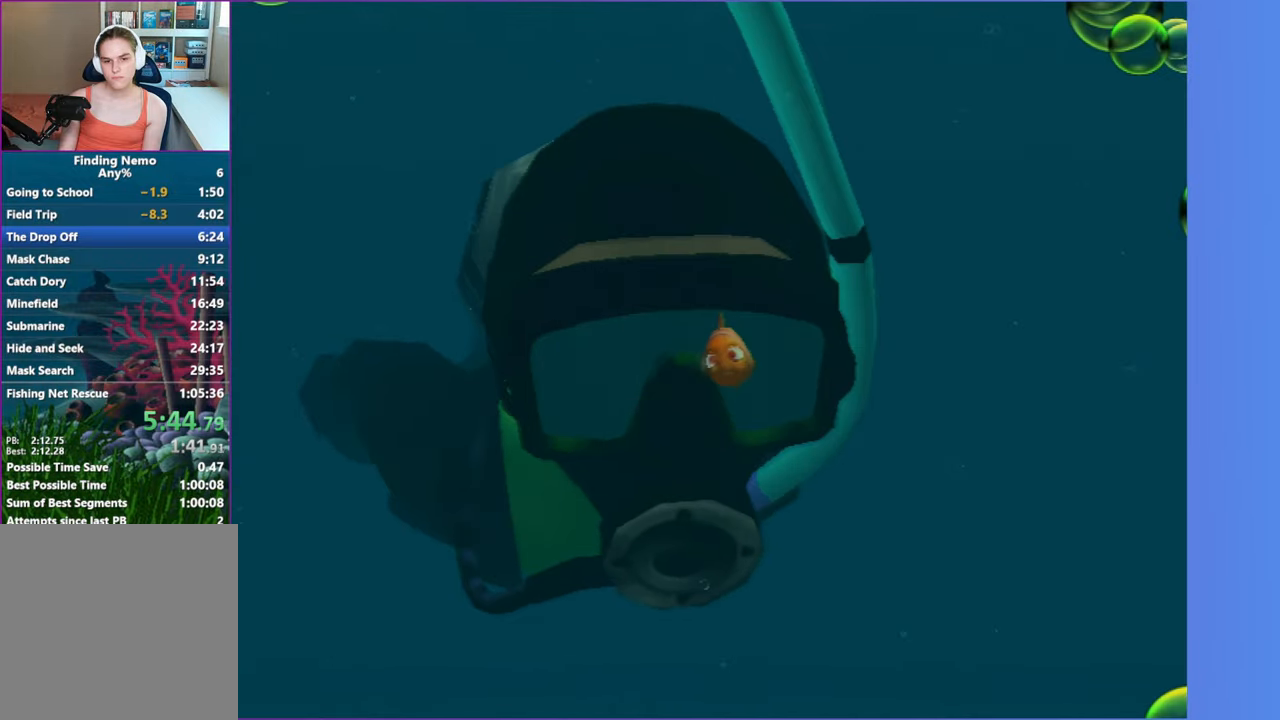
{"buttons": ["A"], "left_stick": "center", "right_stick": "center", "events": [[67, "A", "up"], [83, "left_stick", "down-left"], [183, "A", "down"], [217, "left_stick", "center"], [317, "A", "up"], [450, "A", "down"]]}
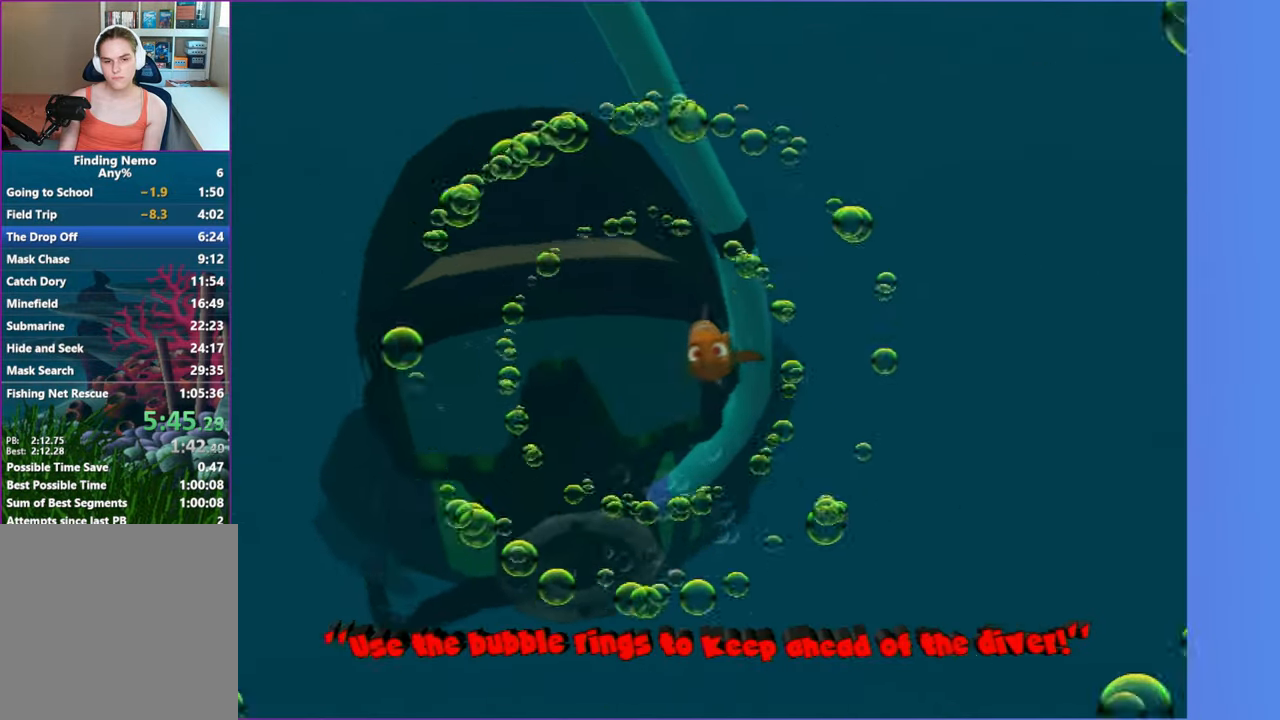
{"buttons": ["A"], "left_stick": "center", "right_stick": "center", "events": [[50, "A", "up"], [167, "A", "down"], [267, "left_stick", "down-left"], [300, "A", "up"], [400, "A", "down"], [400, "left_stick", "center"]]}
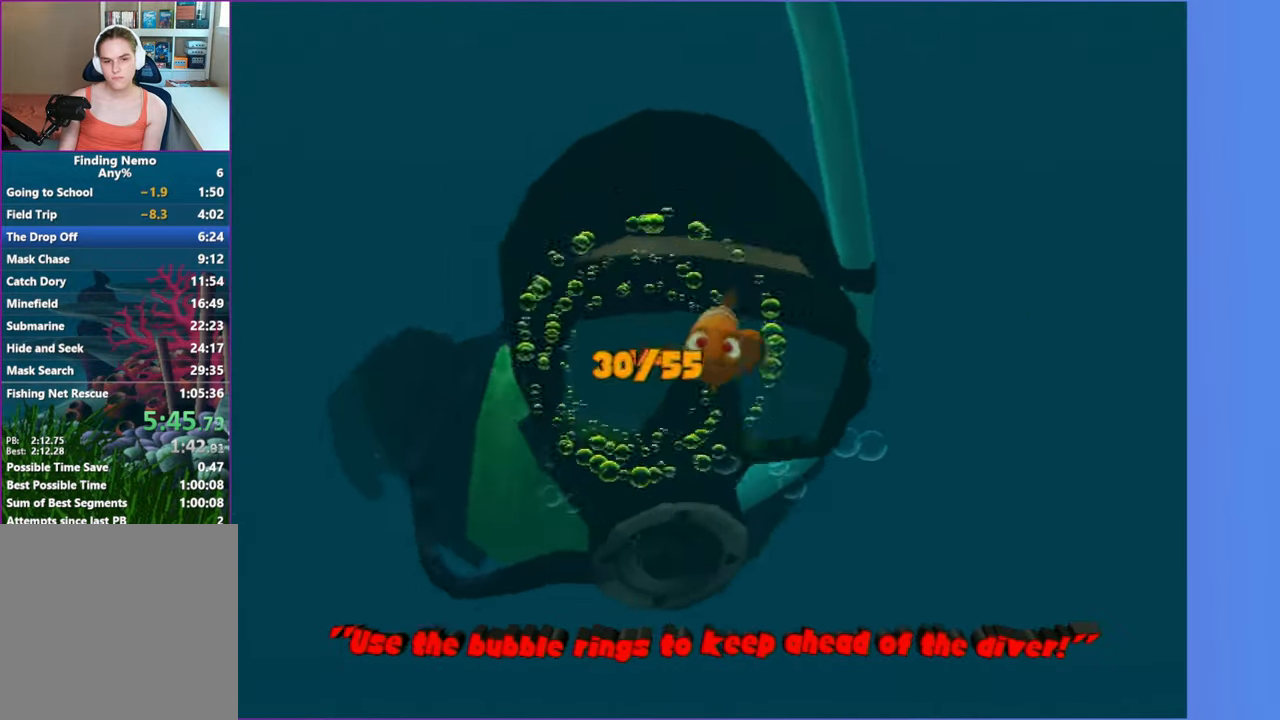
{"buttons": [], "left_stick": "center", "right_stick": "center", "events": [[33, "A", "up"], [133, "A", "down"], [267, "A", "up"], [367, "A", "down"], [500, "A", "up"]]}
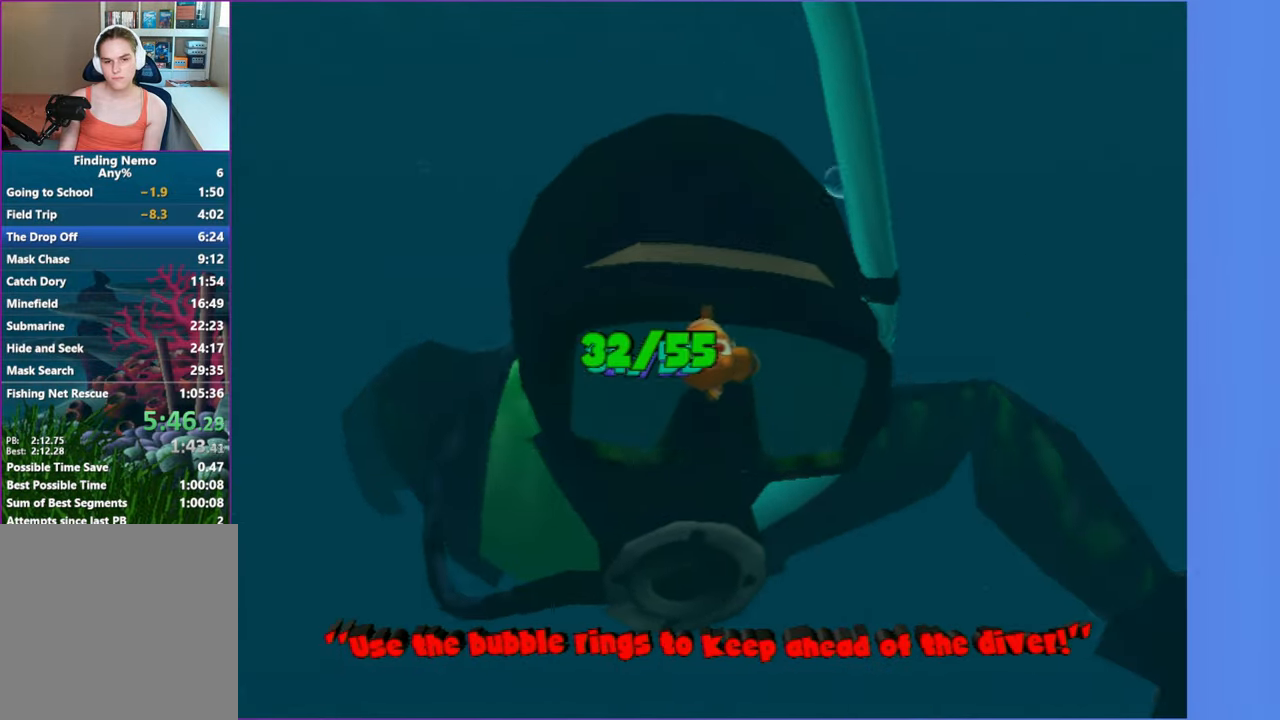
{"buttons": [], "left_stick": "center", "right_stick": "center", "events": [[100, "A", "down"], [233, "A", "up"], [350, "A", "down"], [450, "A", "up"]]}
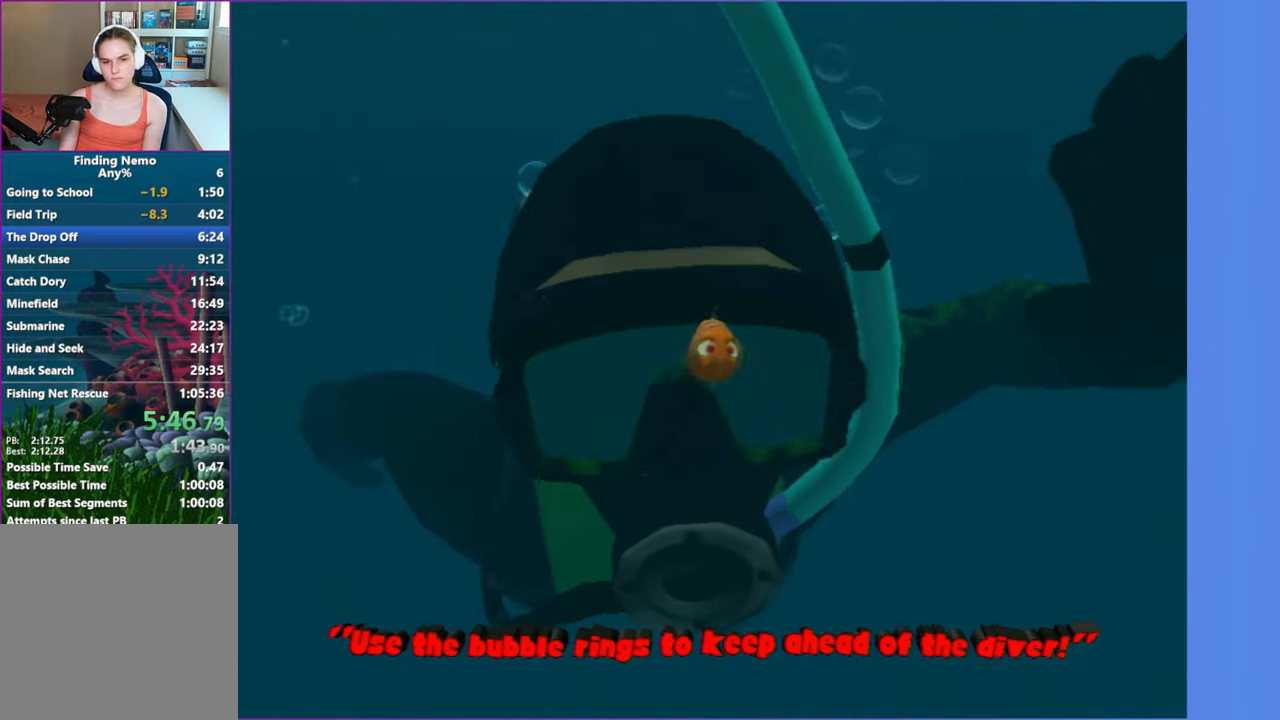
{"buttons": [], "left_stick": "center", "right_stick": "center", "events": [[83, "A", "down"], [217, "A", "up"], [317, "A", "down"], [467, "A", "up"]]}
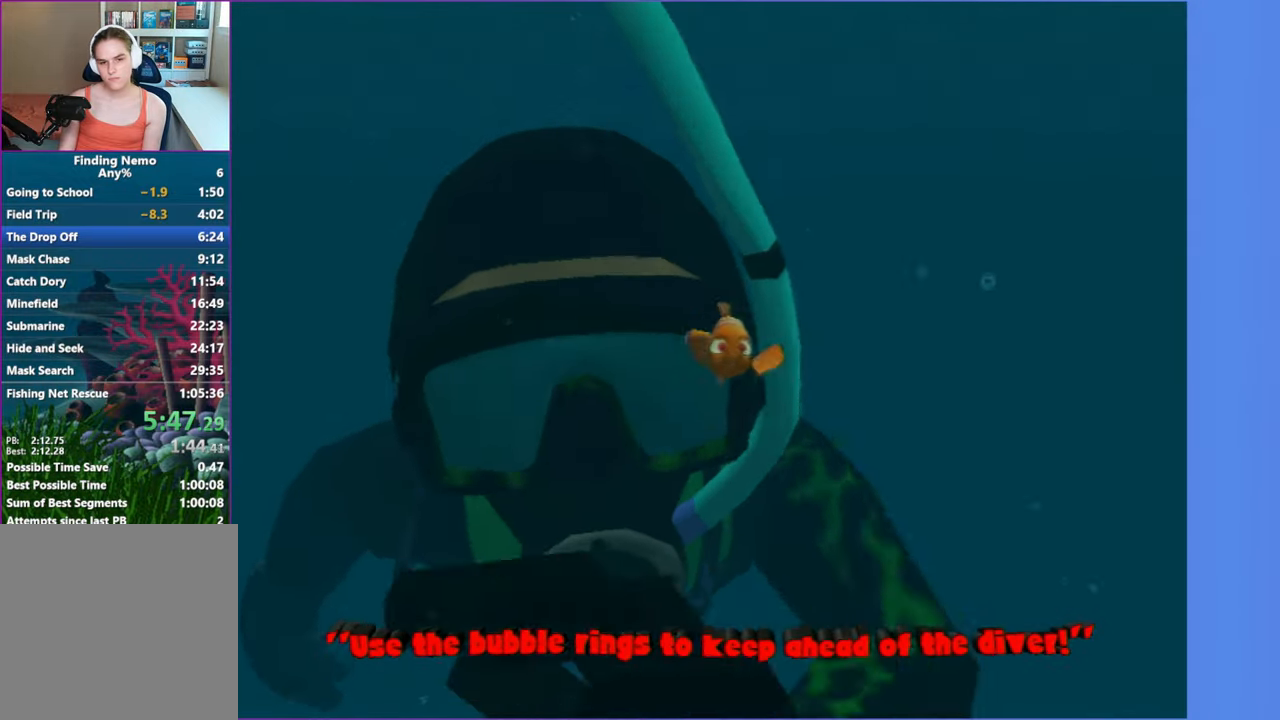
{"buttons": [], "left_stick": "center", "right_stick": "center", "events": [[67, "A", "down"], [183, "A", "up"], [283, "A", "down"], [417, "A", "up"]]}
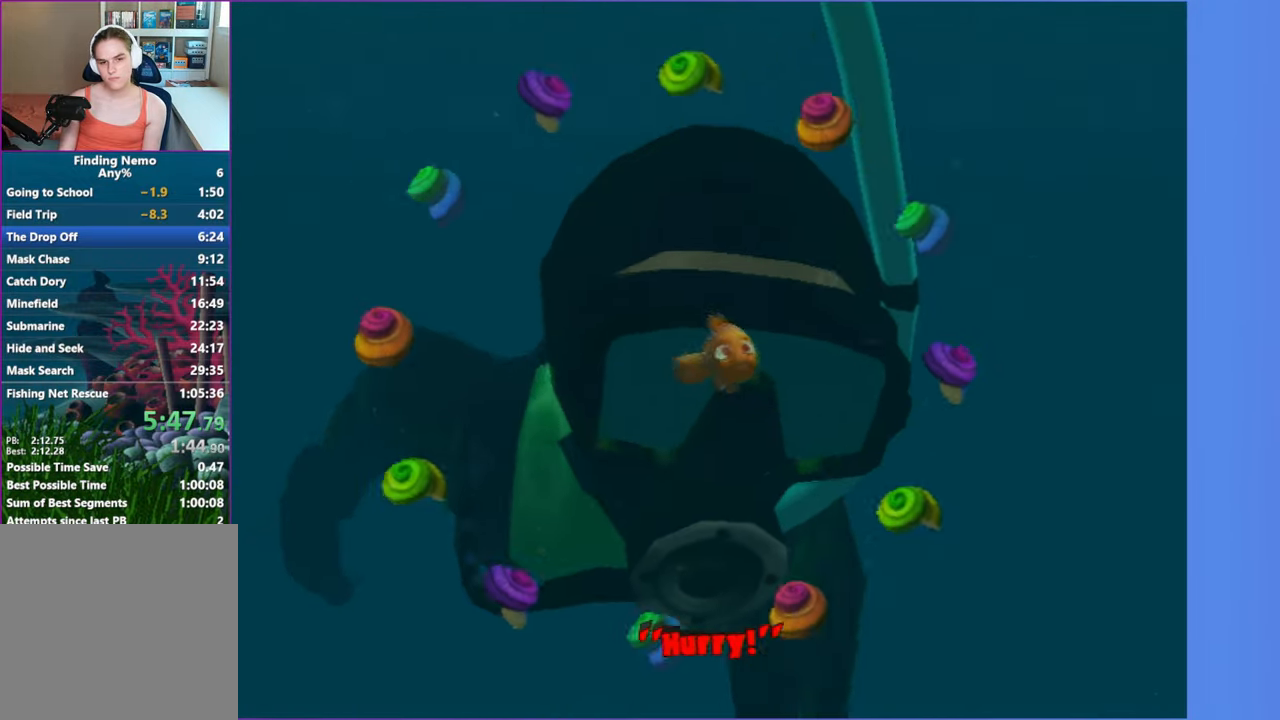
{"buttons": ["A"], "left_stick": "left", "right_stick": "center", "events": [[17, "A", "down"], [150, "A", "up"], [267, "A", "down"], [383, "A", "up"], [467, "left_stick", "left"], [500, "A", "down"]]}
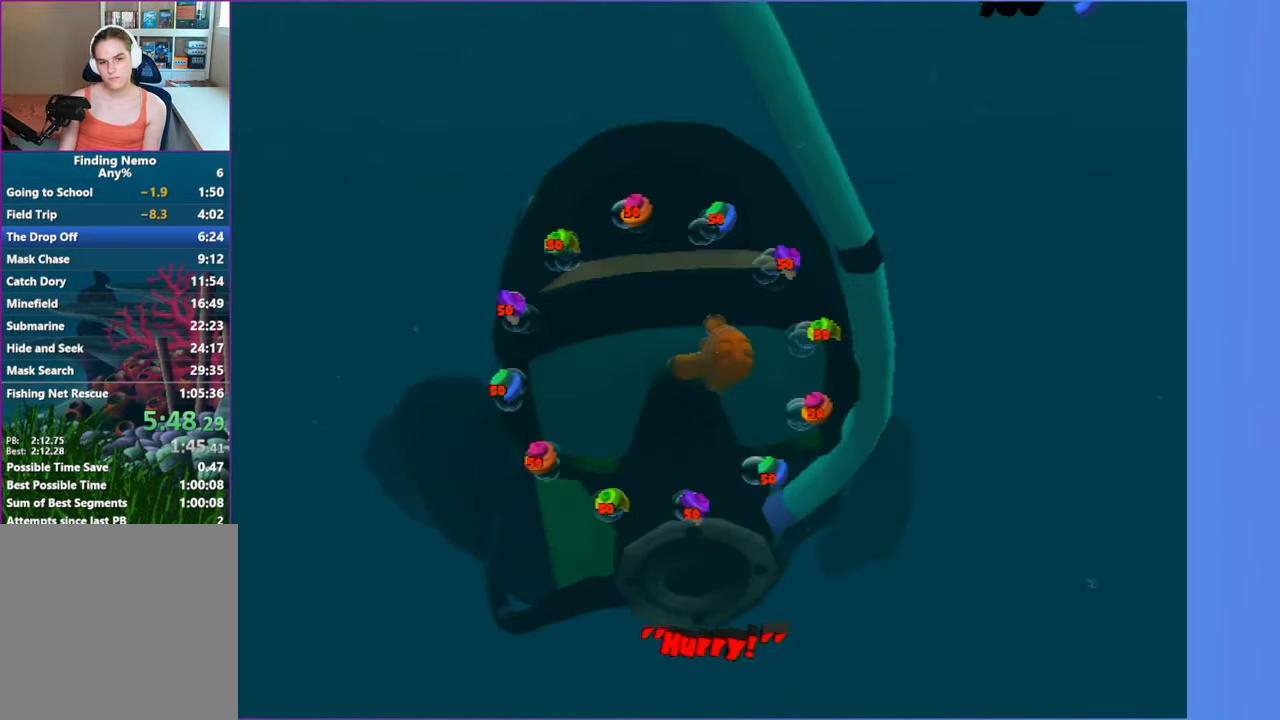
{"buttons": ["A"], "left_stick": "center", "right_stick": "center", "events": [[67, "left_stick", "center"], [117, "A", "up"], [233, "A", "down"], [333, "A", "up"], [450, "A", "down"]]}
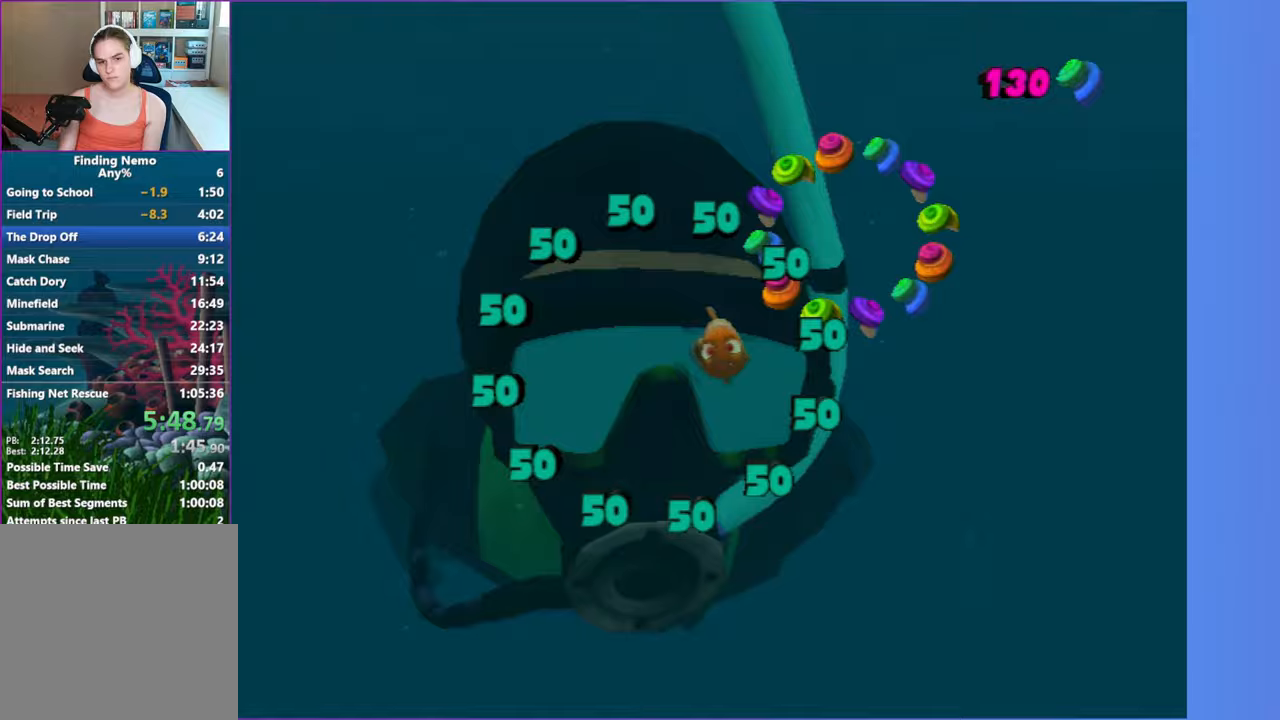
{"buttons": [], "left_stick": "center", "right_stick": "center", "events": [[50, "A", "up"], [167, "A", "down"], [267, "A", "up"], [383, "A", "down"], [483, "A", "up"]]}
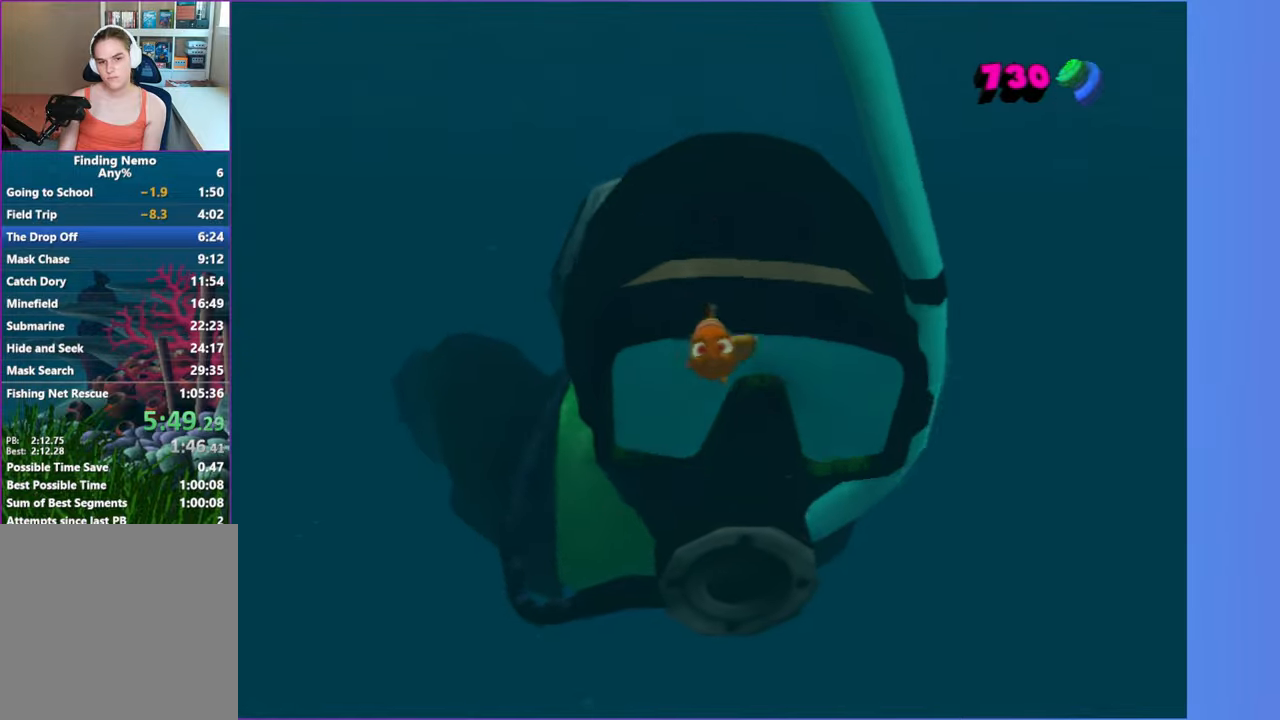
{"buttons": [], "left_stick": "center", "right_stick": "center", "events": [[100, "A", "down"], [200, "A", "up"], [317, "A", "down"], [417, "A", "up"]]}
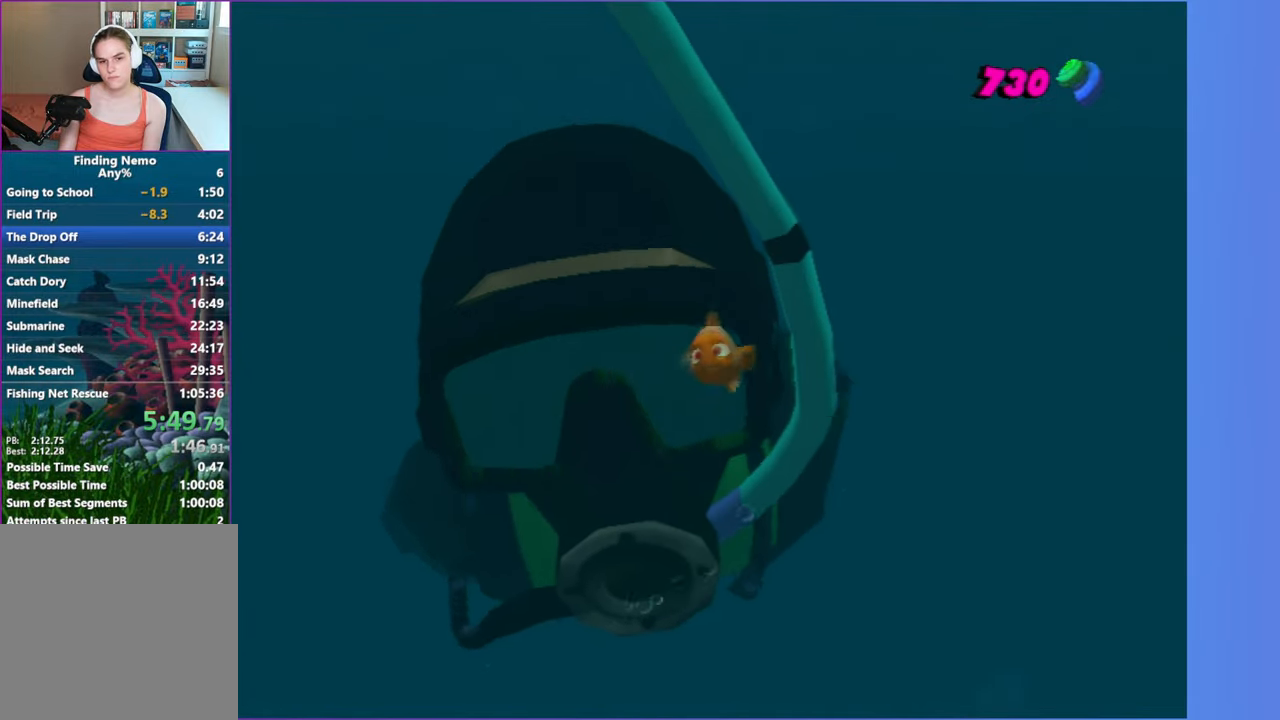
{"buttons": ["A"], "left_stick": "down-left", "right_stick": "center", "events": [[33, "A", "down"], [150, "A", "up"], [233, "A", "down"], [333, "A", "up"], [450, "A", "down"], [483, "left_stick", "down-left"]]}
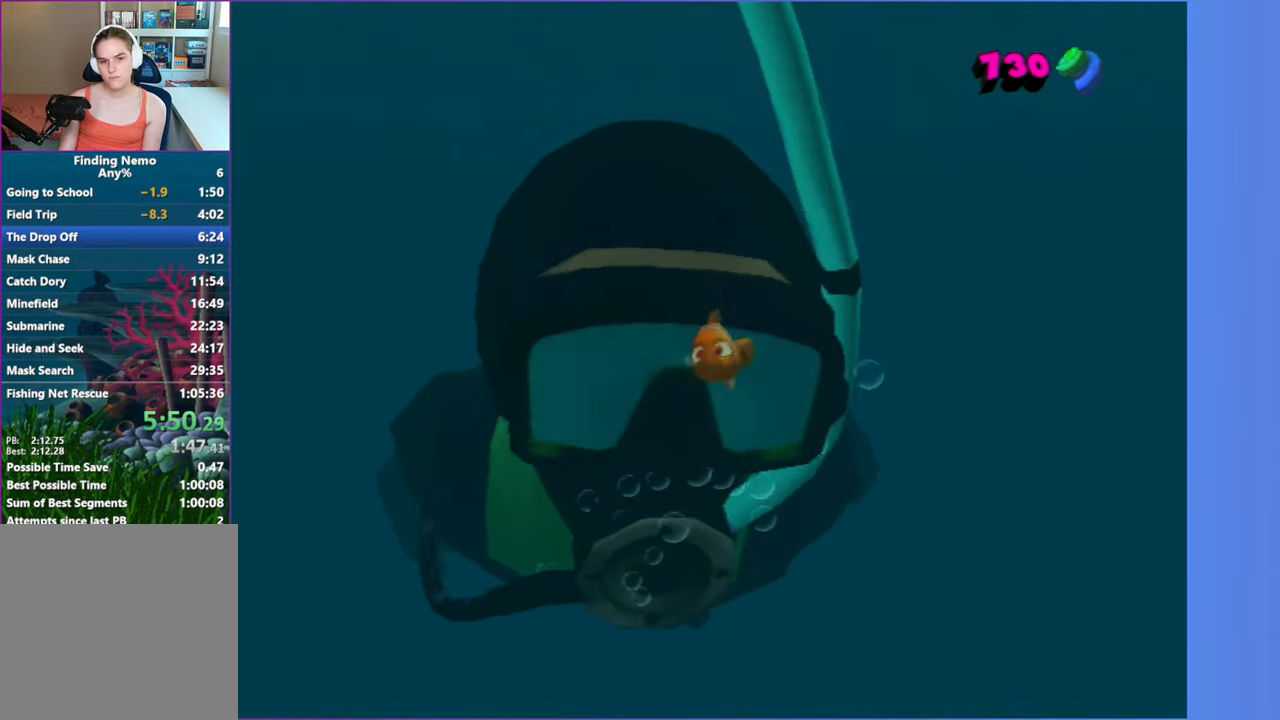
{"buttons": ["A"], "left_stick": "center", "right_stick": "center", "events": [[33, "left_stick", "left"], [67, "A", "up"], [133, "left_stick", "center"], [167, "A", "down"], [283, "A", "up"], [417, "A", "down"]]}
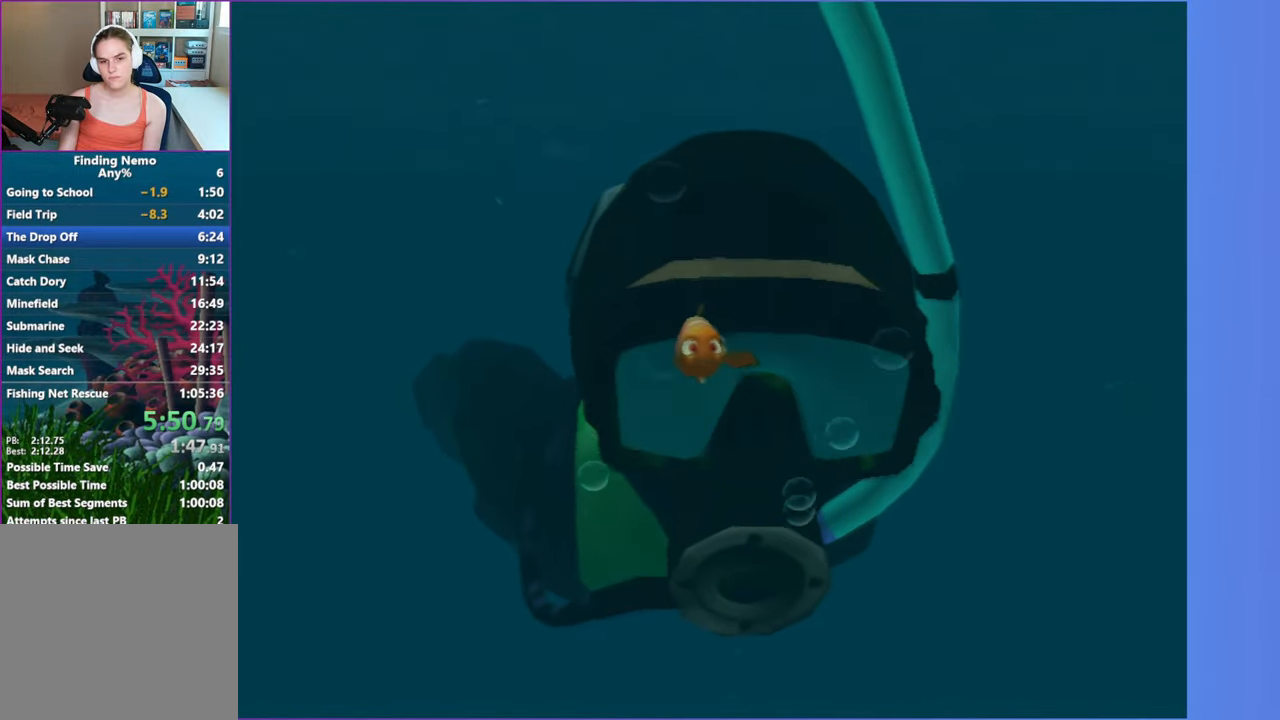
{"buttons": [], "left_stick": "center", "right_stick": "center", "events": [[33, "A", "up"], [117, "A", "down"], [250, "A", "up"], [333, "left_stick", "left"], [367, "A", "down"], [467, "A", "up"], [483, "left_stick", "center"]]}
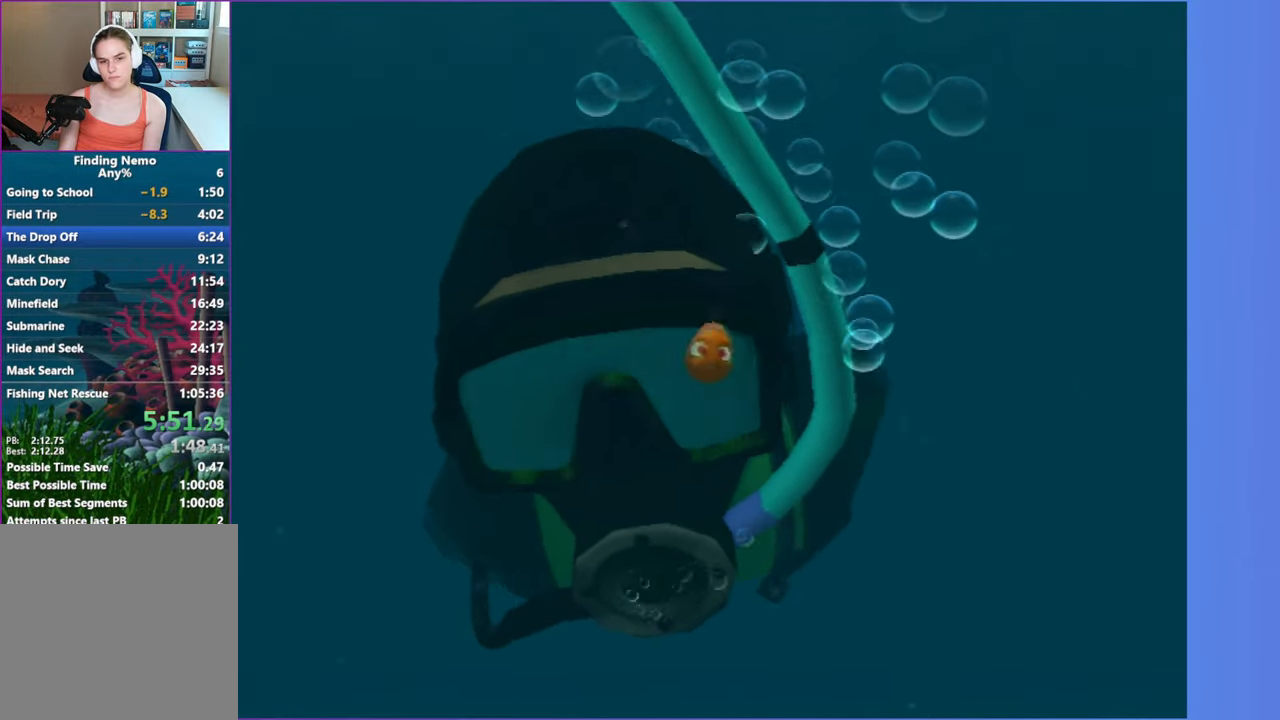
{"buttons": [], "left_stick": "center", "right_stick": "center", "events": [[100, "A", "down"], [217, "A", "up"], [333, "A", "down"], [450, "A", "up"]]}
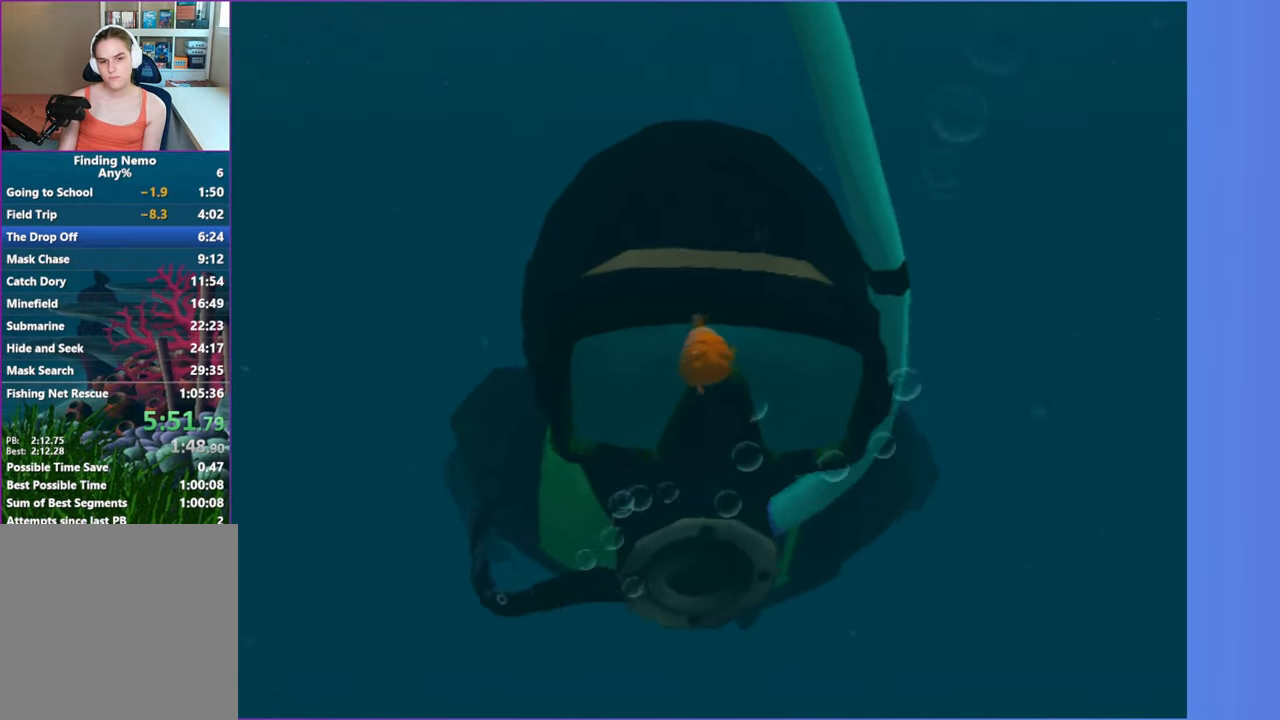
{"buttons": ["A"], "left_stick": "center", "right_stick": "center", "events": [[67, "A", "down"], [167, "A", "up"], [267, "A", "down"], [367, "A", "up"], [500, "A", "down"]]}
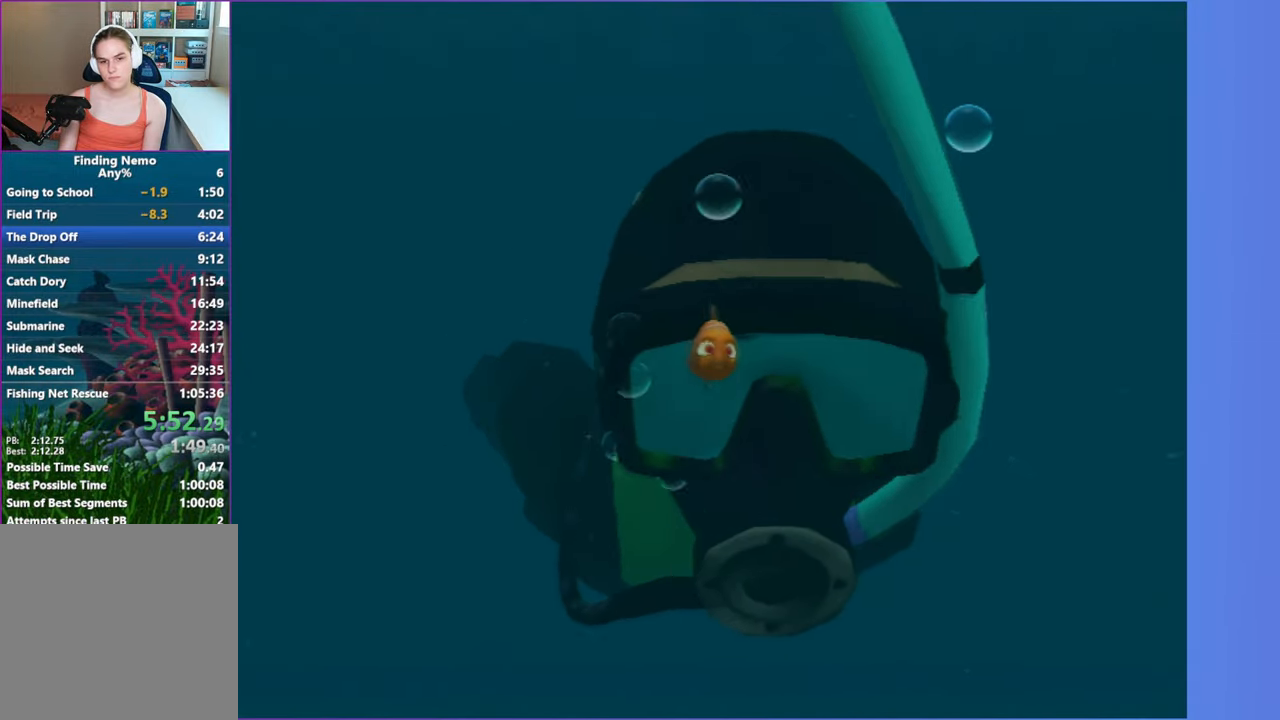
{"buttons": ["A"], "left_stick": "left", "right_stick": "center", "events": [[83, "A", "up"], [200, "A", "down"], [350, "A", "up"], [433, "A", "down"], [433, "left_stick", "left"]]}
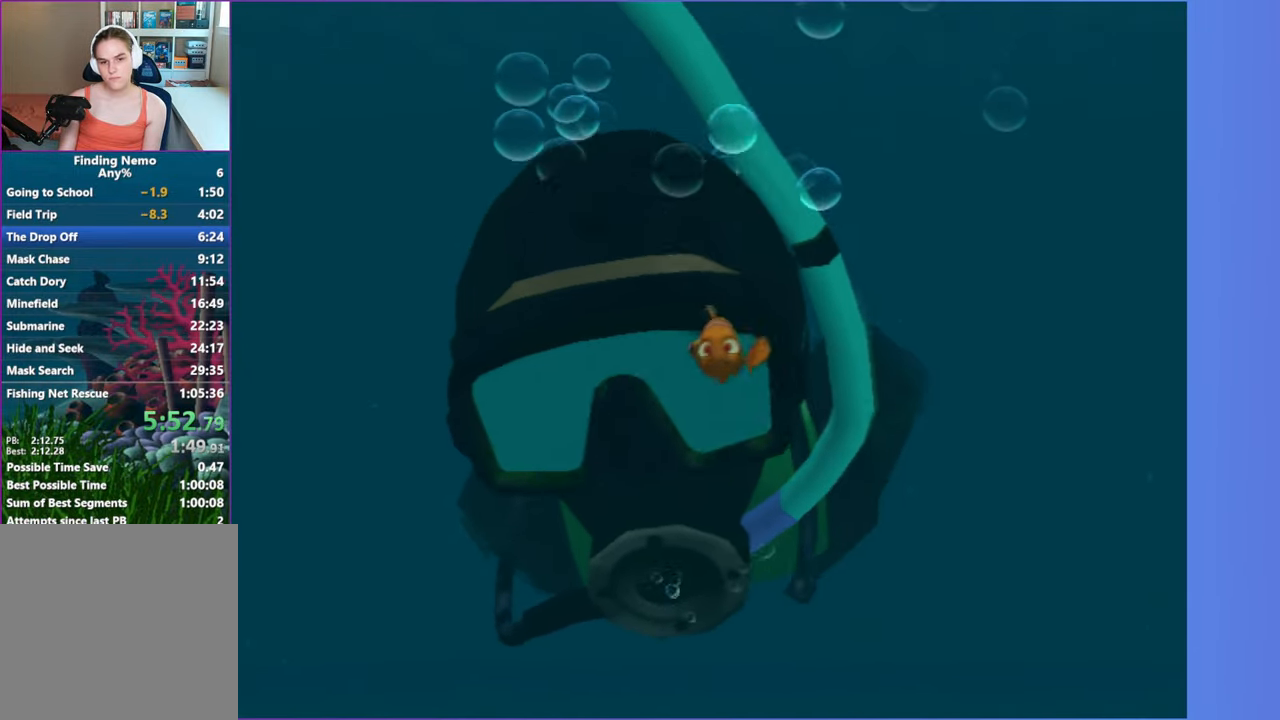
{"buttons": [], "left_stick": "center", "right_stick": "center", "events": [[33, "left_stick", "center"], [50, "A", "up"], [167, "A", "down"], [267, "A", "up"], [383, "A", "down"], [500, "A", "up"]]}
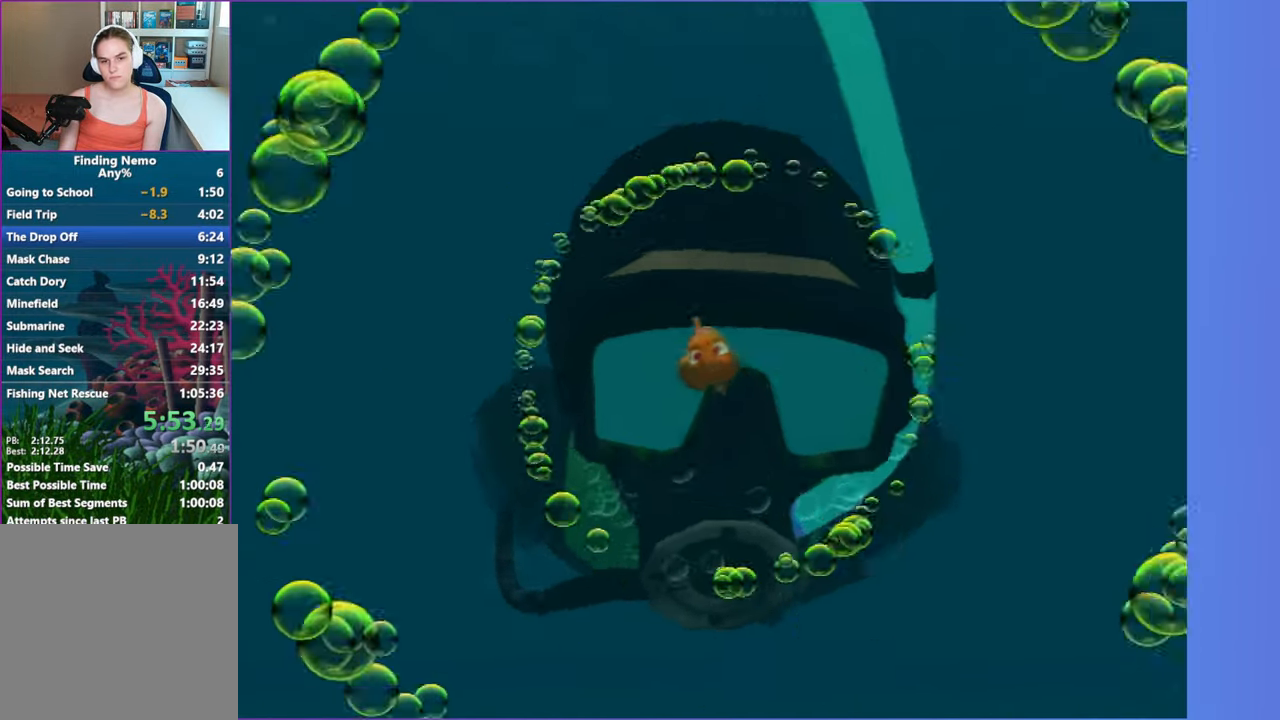
{"buttons": [], "left_stick": "center", "right_stick": "center", "events": [[100, "A", "down"], [217, "A", "up"], [317, "A", "down"], [450, "A", "up"]]}
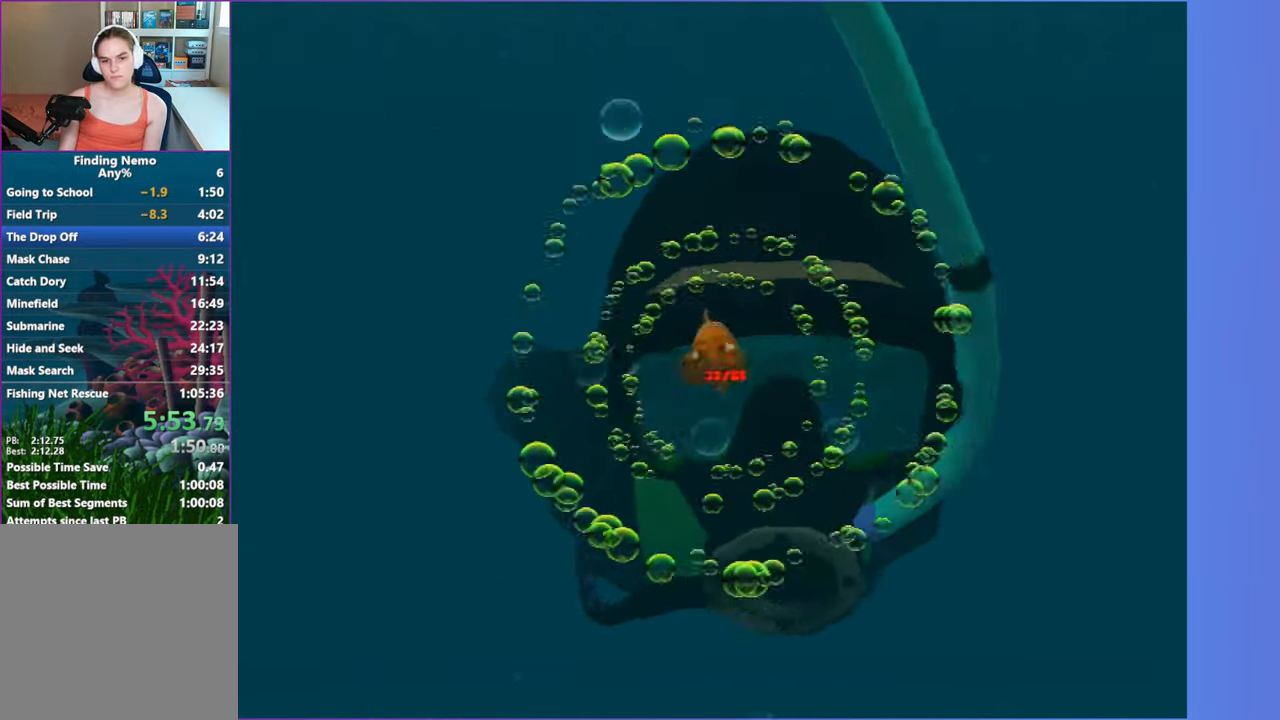
{"buttons": [], "left_stick": "center", "right_stick": "center", "events": [[50, "A", "down"], [167, "A", "up"], [267, "A", "down"], [417, "A", "up"]]}
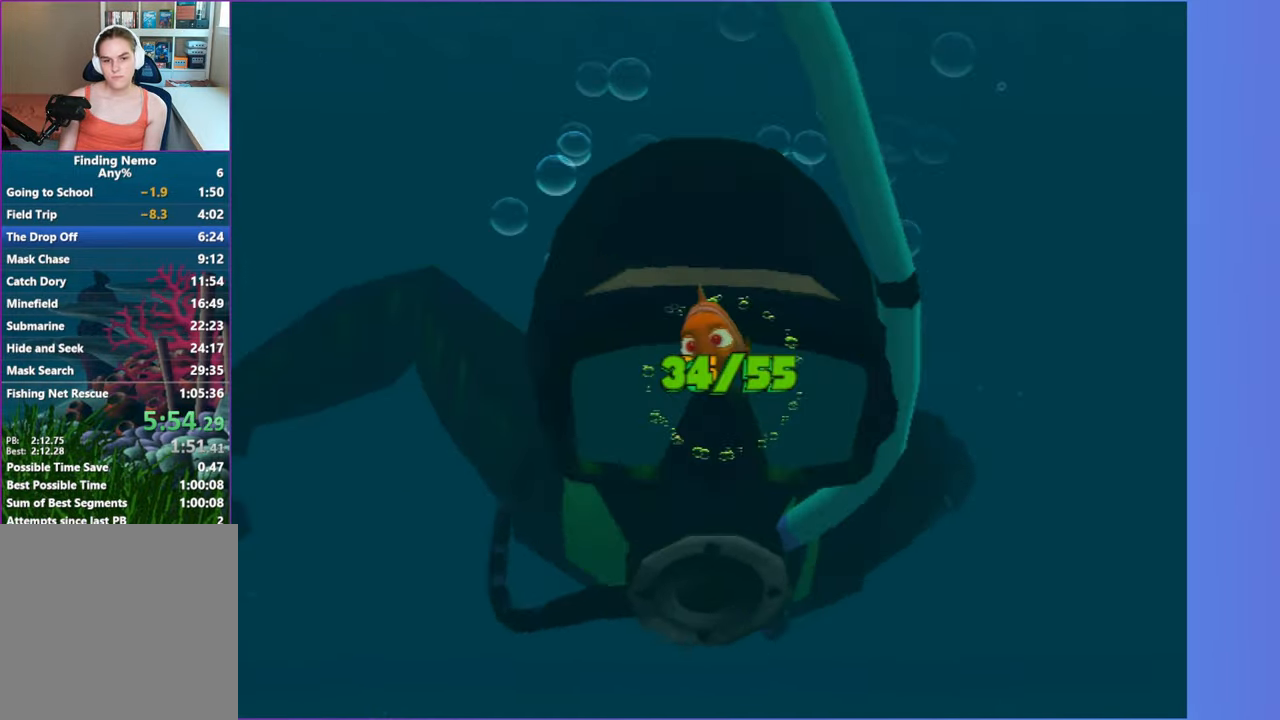
{"buttons": ["A"], "left_stick": "center", "right_stick": "center", "events": [[17, "A", "down"], [133, "A", "up"], [267, "A", "down"], [367, "A", "up"], [467, "A", "down"]]}
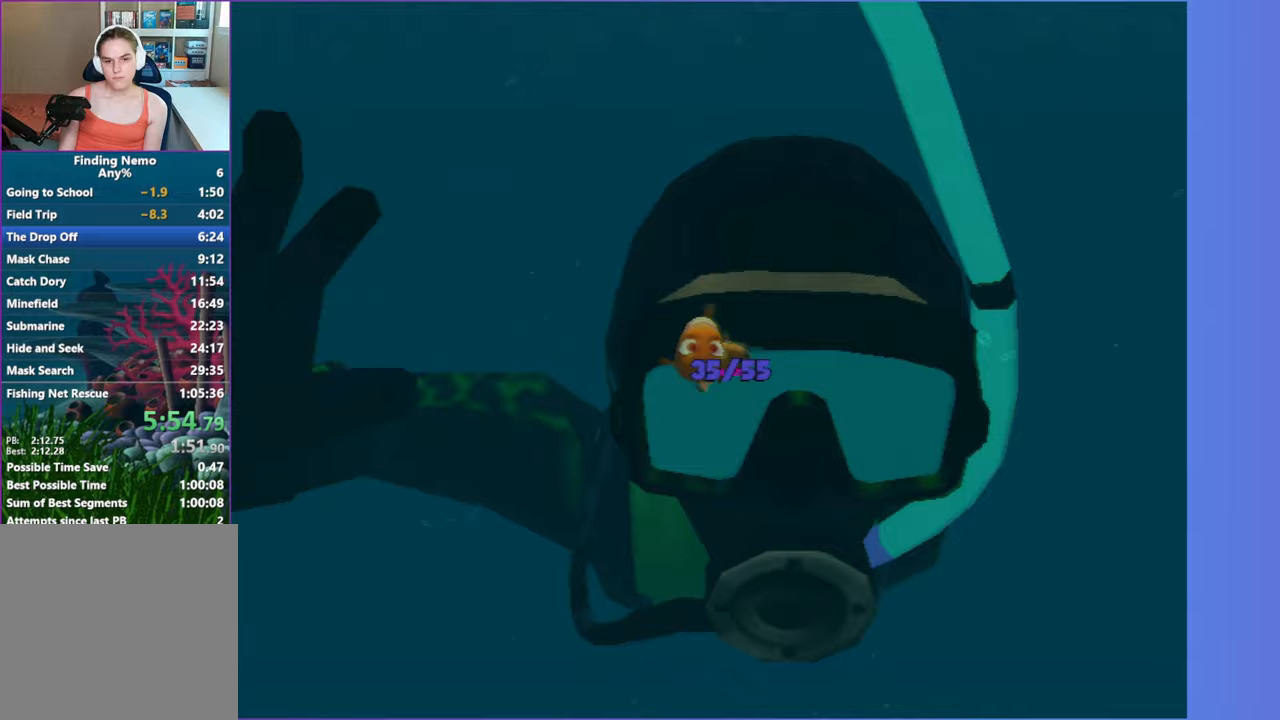
{"buttons": ["A"], "left_stick": "center", "right_stick": "center", "events": [[83, "A", "up"], [200, "A", "down"], [317, "A", "up"], [417, "A", "down"]]}